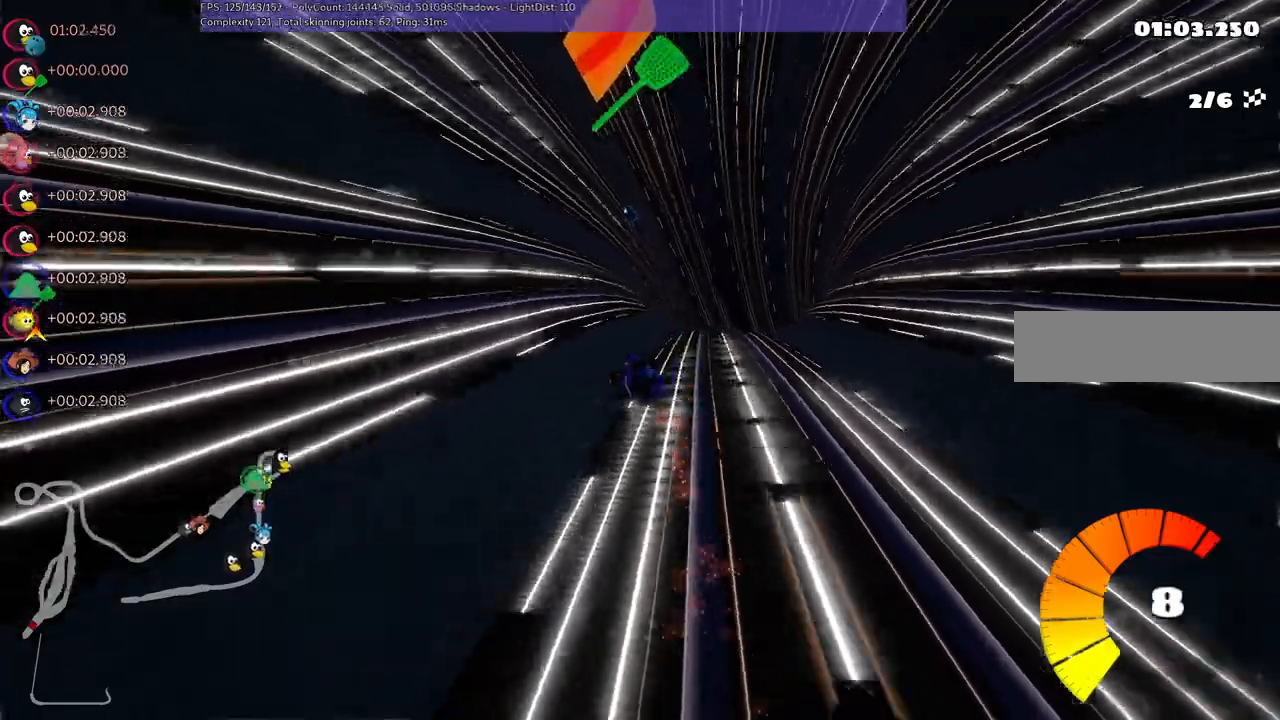
Gameplay with keyboard; each line is a JSON object with the keys held at the frame after it. "events" lists presses ("down") and releases ("up") of ".", "/", "alt_r", "b", "c", "comma", "ctrl_r", "d", "down", "f", "g", "h", "j", "k", "l", "left", "m", "n", "quote", "return", "right", "semicolon", "shift_r", "space", "super", "up" and "v" between this image and that frame as [ms after this image, input, new state], when the widget could be followed in between. No other keys are recorded. Mouse input is not recorded.
{"keys": ["left", "m", "right", "up"], "events": [[50, "left", "up"], [217, "right", "down"], [233, "m", "down"], [333, "left", "down"], [367, "right", "up"], [467, "right", "down"]]}
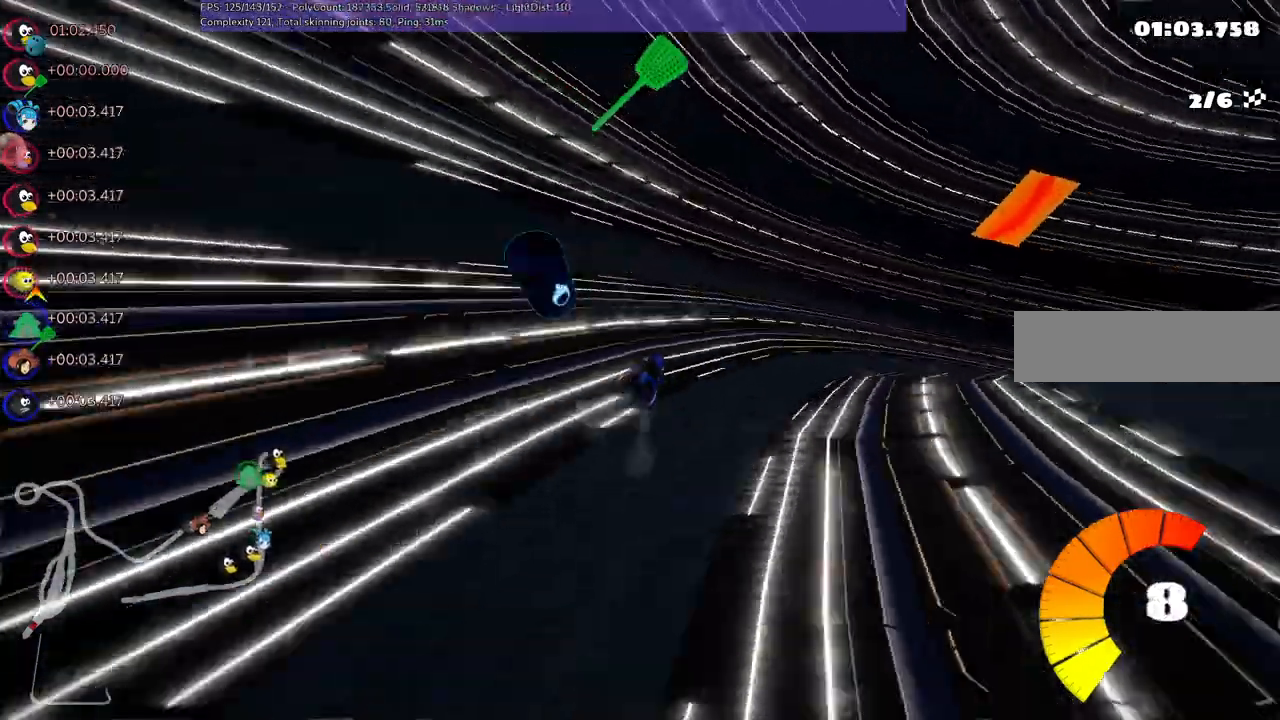
{"keys": ["left", "up"], "events": [[117, "left", "up"], [200, "m", "up"], [300, "right", "up"], [483, "left", "down"]]}
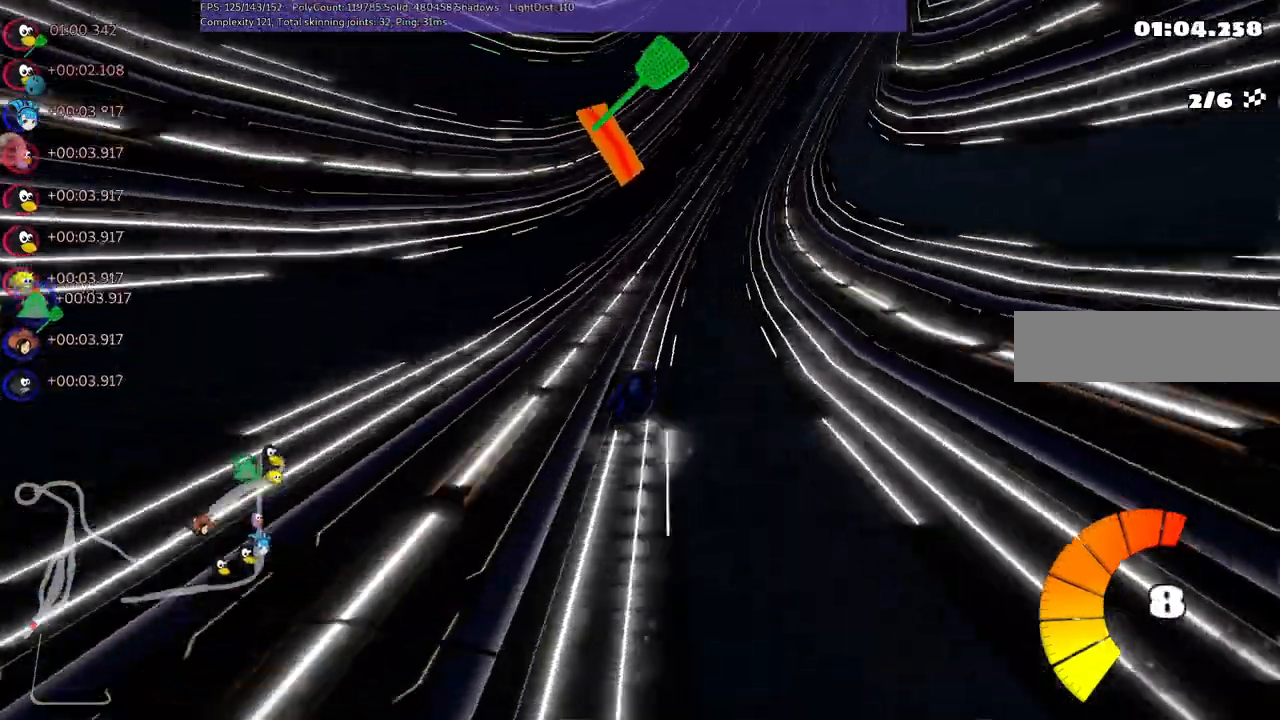
{"keys": ["left", "m", "up"], "events": [[167, "left", "up"], [217, "m", "down"], [217, "right", "down"], [333, "left", "down"], [400, "right", "up"]]}
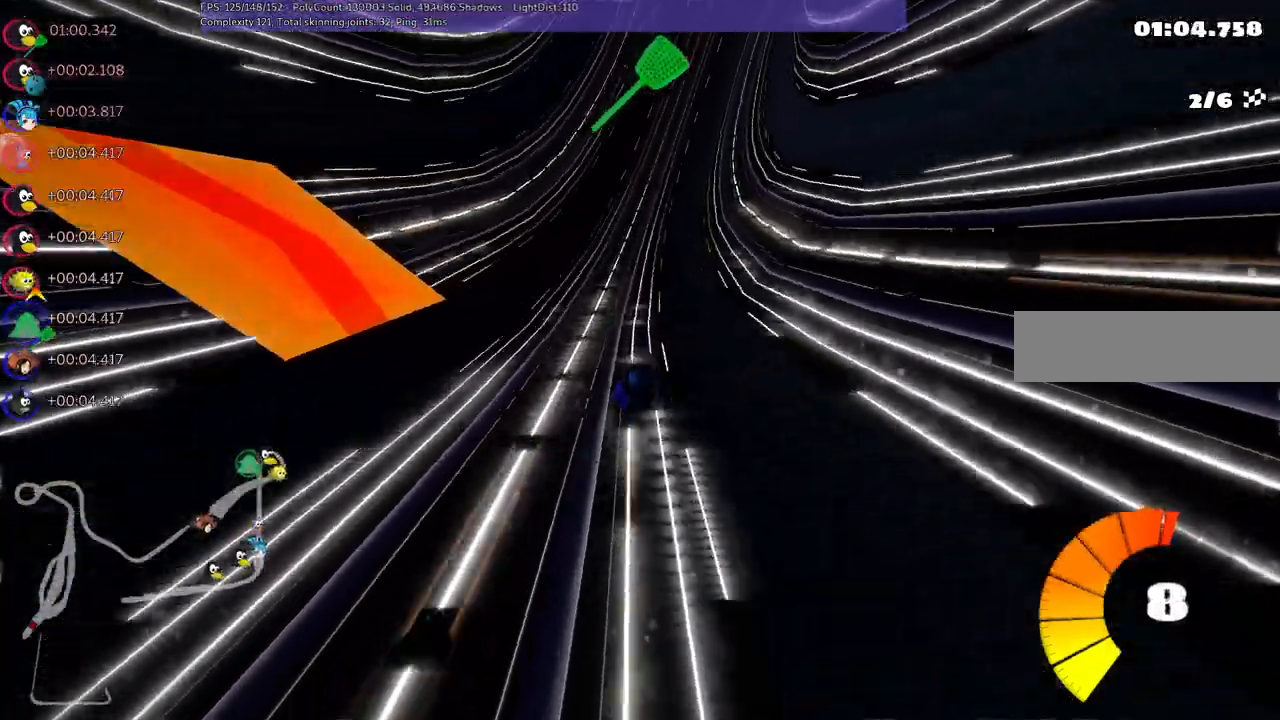
{"keys": ["left", "m", "up"], "events": [[167, "right", "down"], [317, "right", "up"]]}
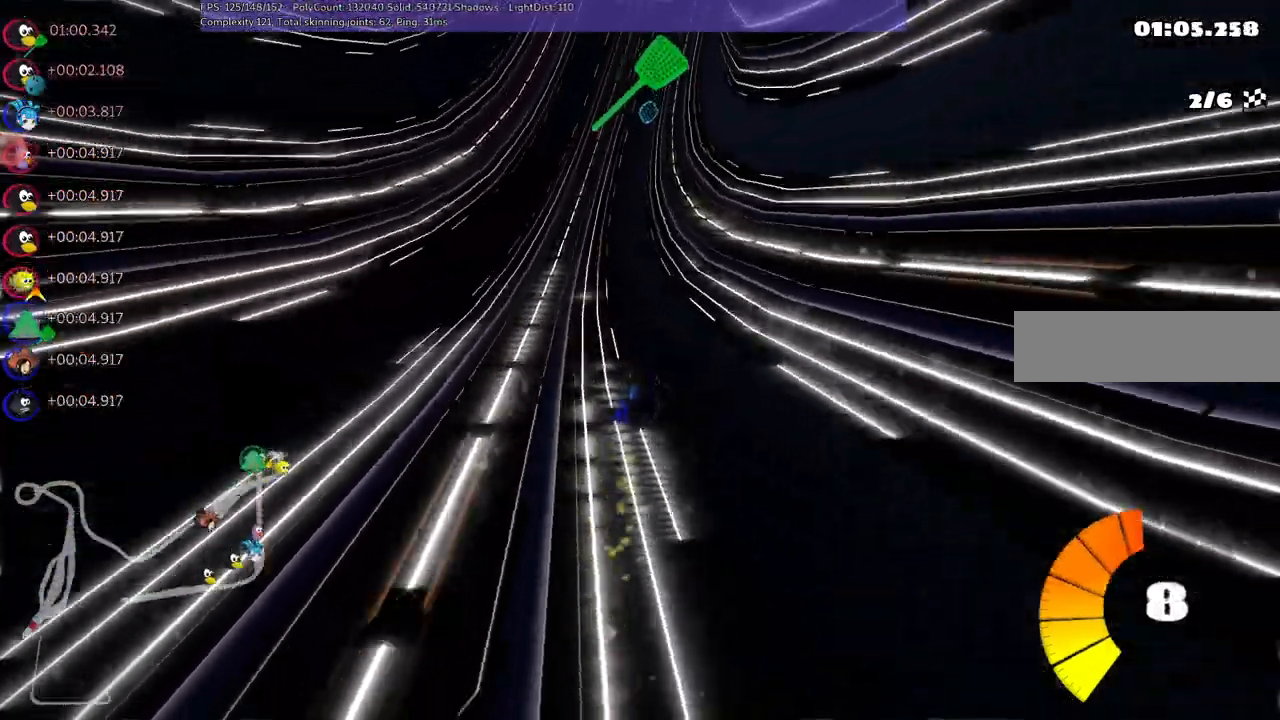
{"keys": ["left", "m", "right", "up"], "events": [[283, "right", "down"]]}
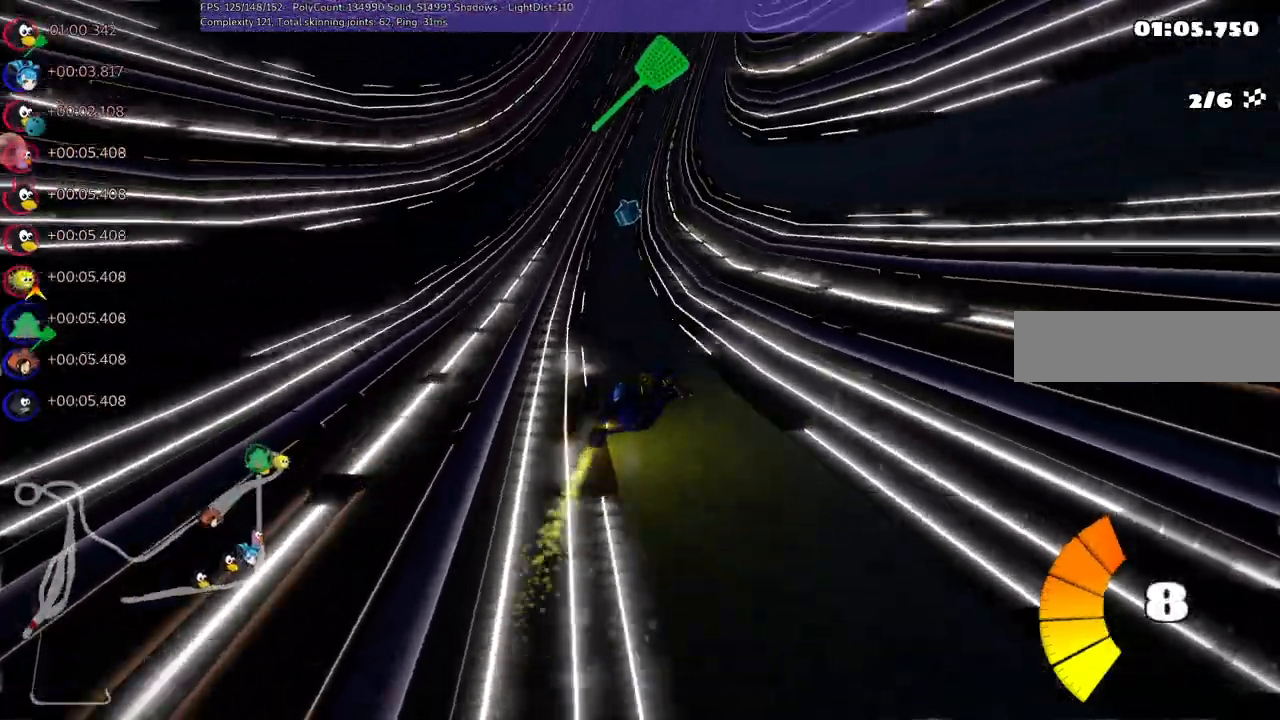
{"keys": ["left", "m", "right", "up"]}
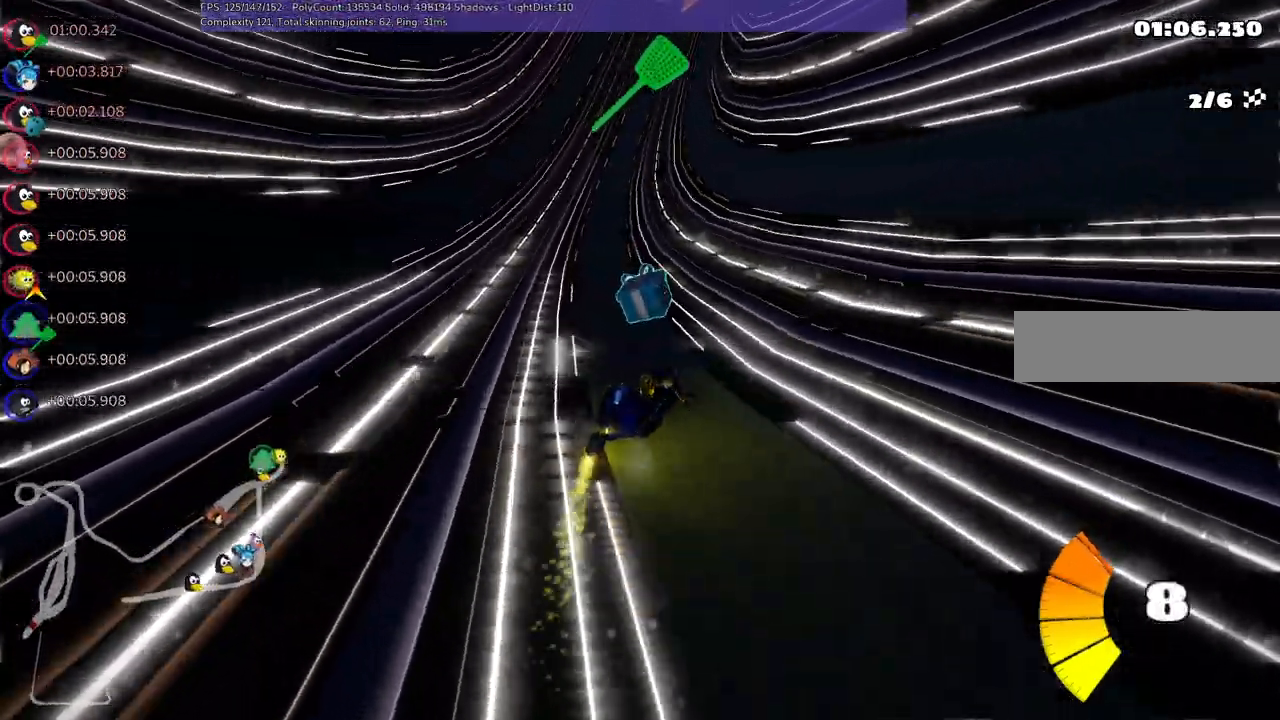
{"keys": ["left", "m", "up"], "events": [[450, "right", "up"]]}
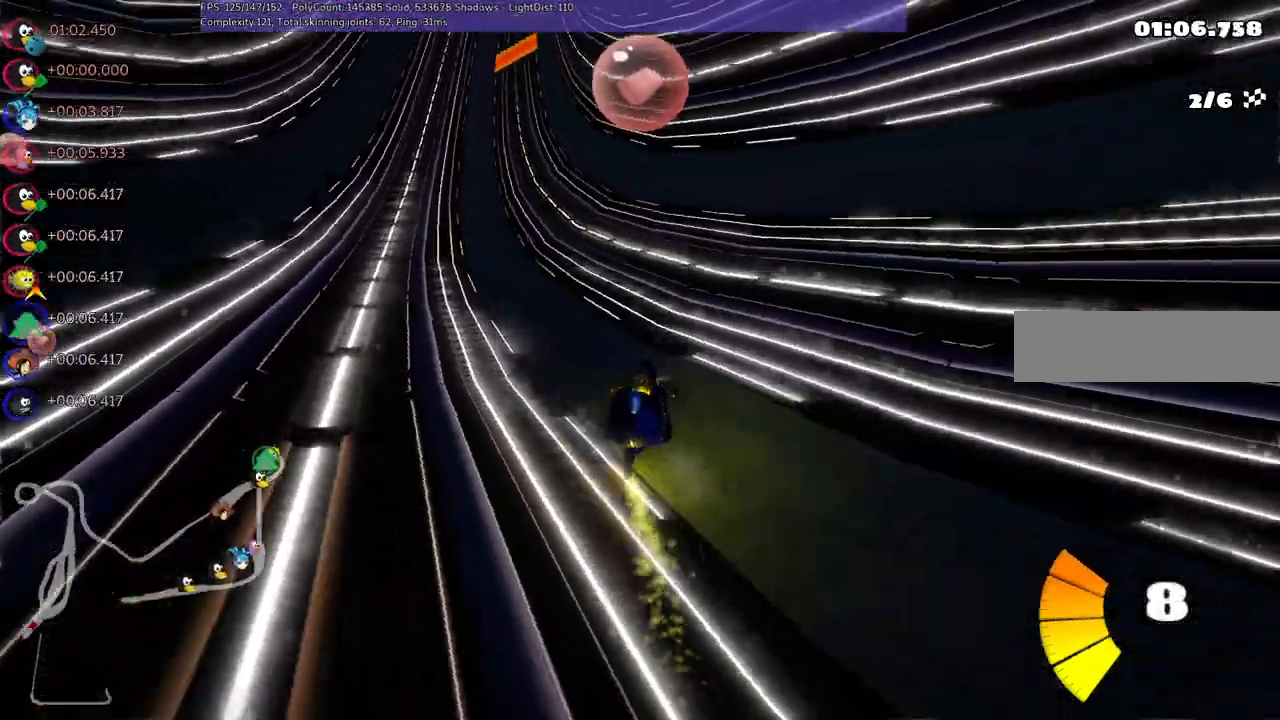
{"keys": ["m", "right", "up"], "events": [[267, "right", "down"], [417, "left", "up"]]}
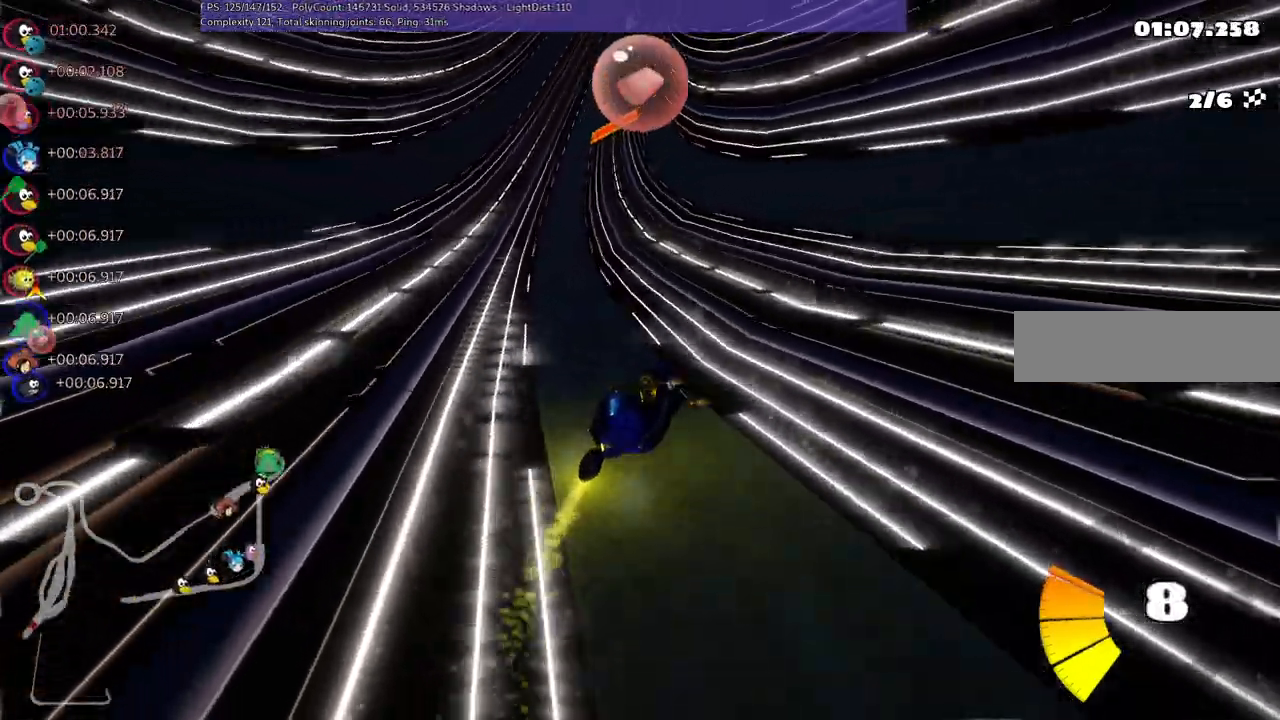
{"keys": ["left", "up"], "events": [[50, "right", "up"], [100, "m", "up"], [467, "left", "down"]]}
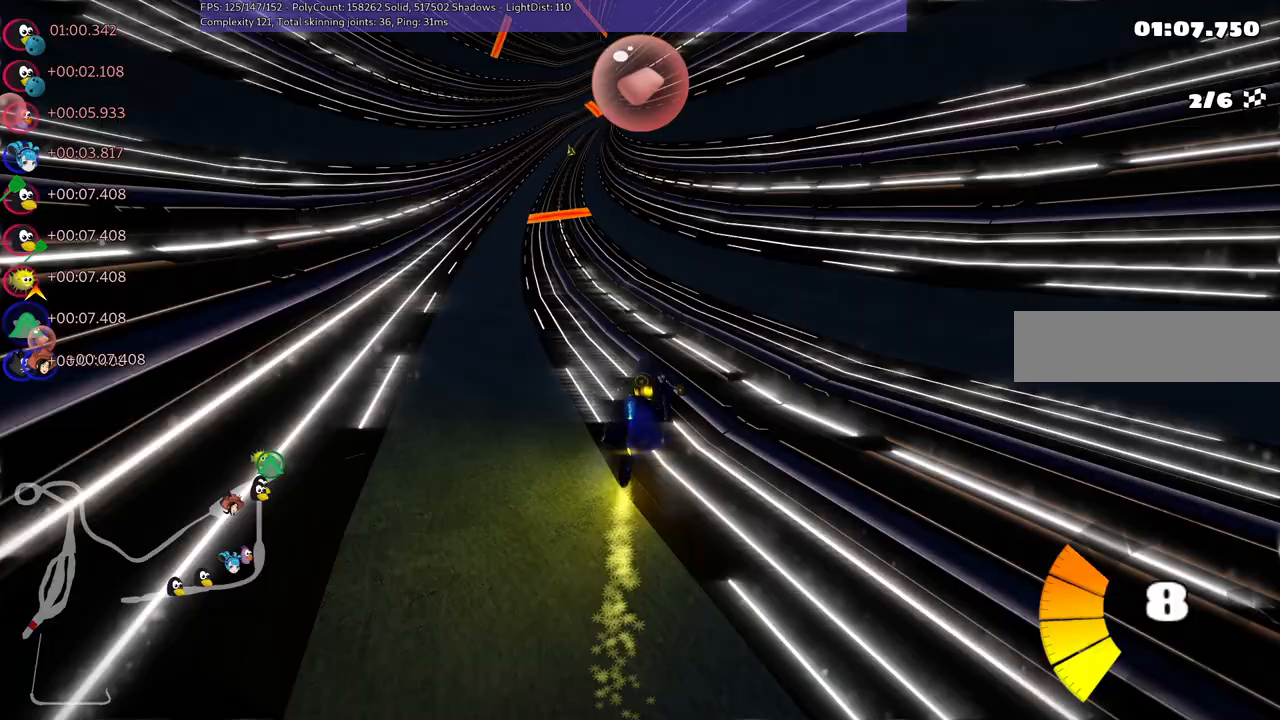
{"keys": ["up"], "events": [[400, "left", "up"]]}
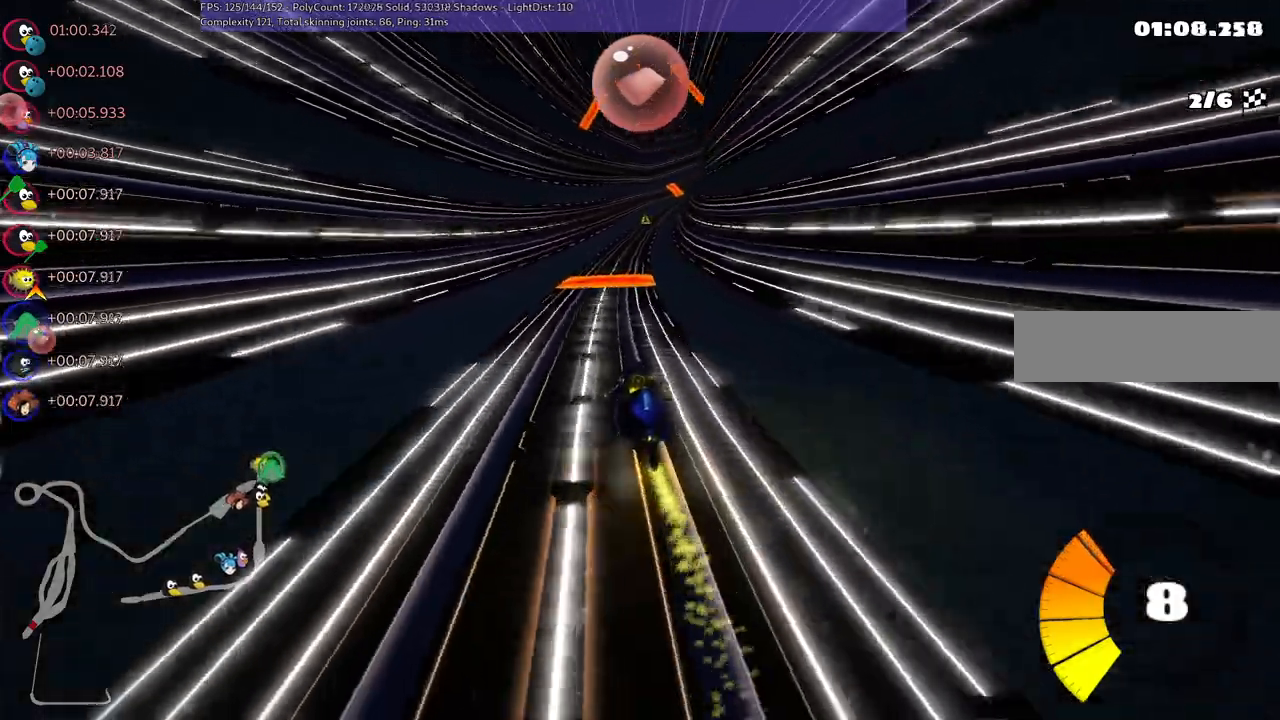
{"keys": ["up"], "events": [[217, "m", "down"], [217, "right", "down"], [317, "left", "down"], [367, "right", "up"], [450, "left", "up"], [500, "m", "up"]]}
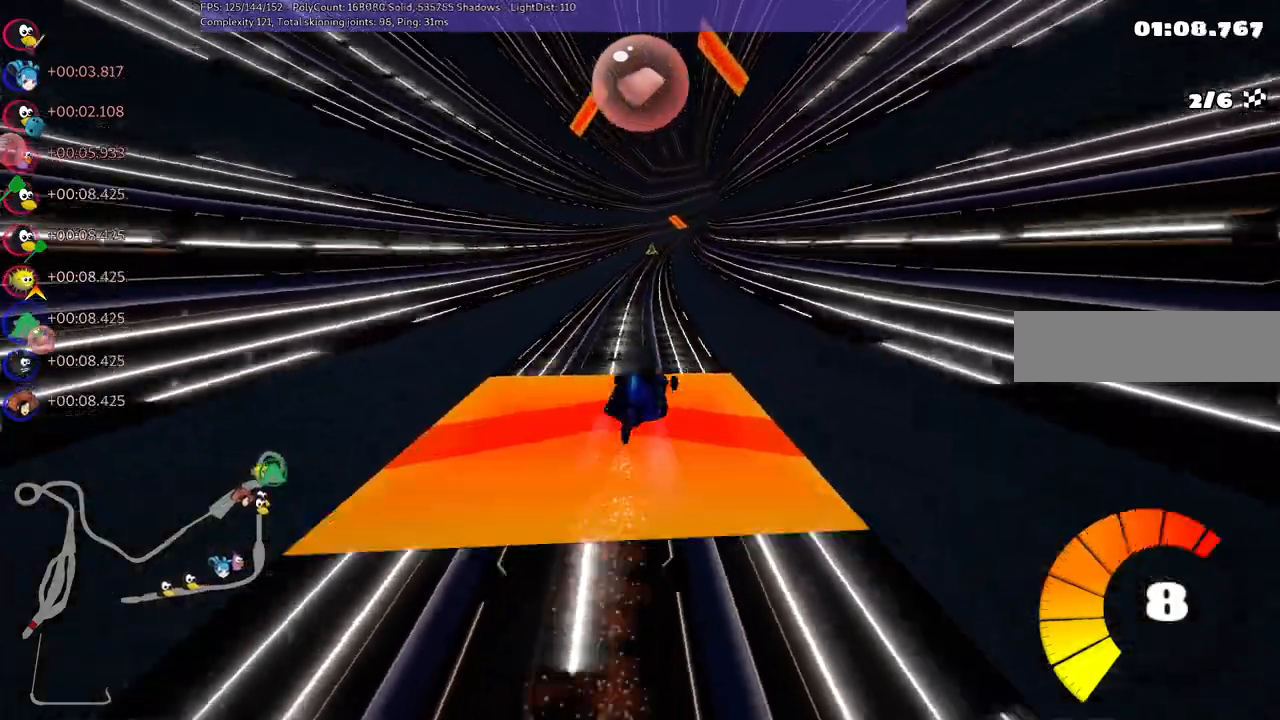
{"keys": ["up"], "events": [[183, "left", "down"], [283, "left", "up"]]}
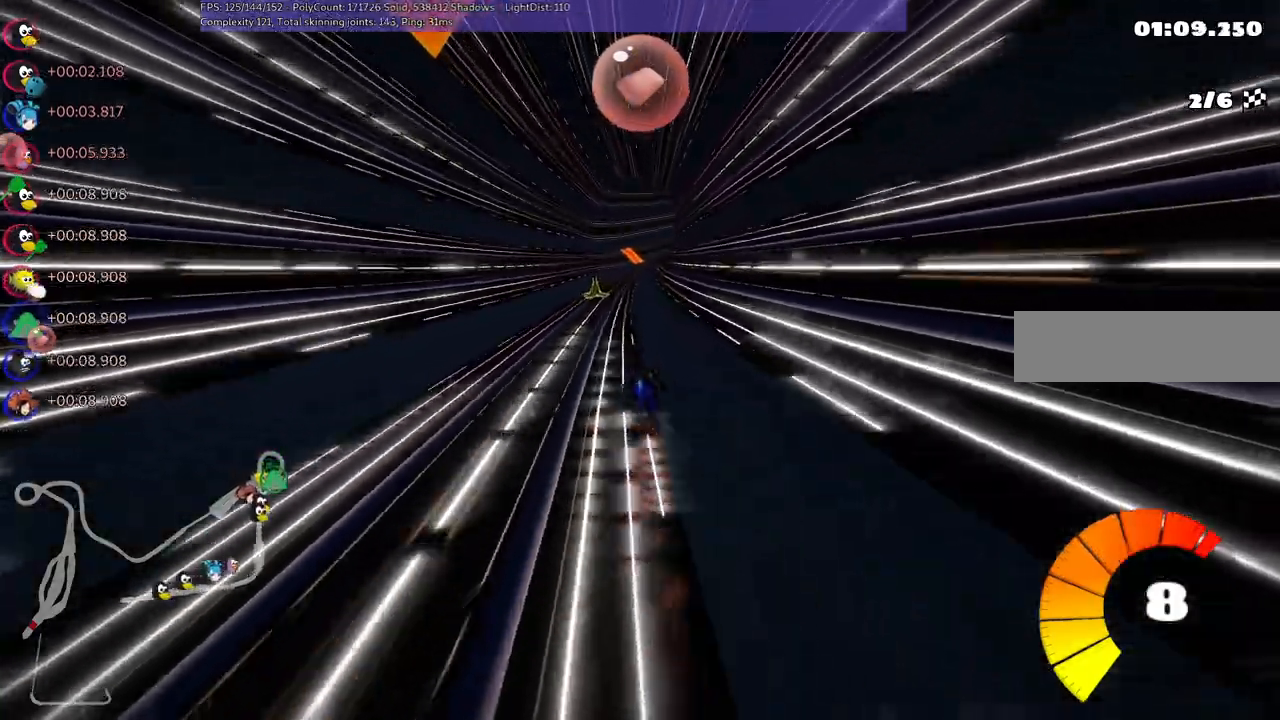
{"keys": ["left", "up"], "events": [[17, "left", "down"], [100, "left", "up"], [483, "left", "down"]]}
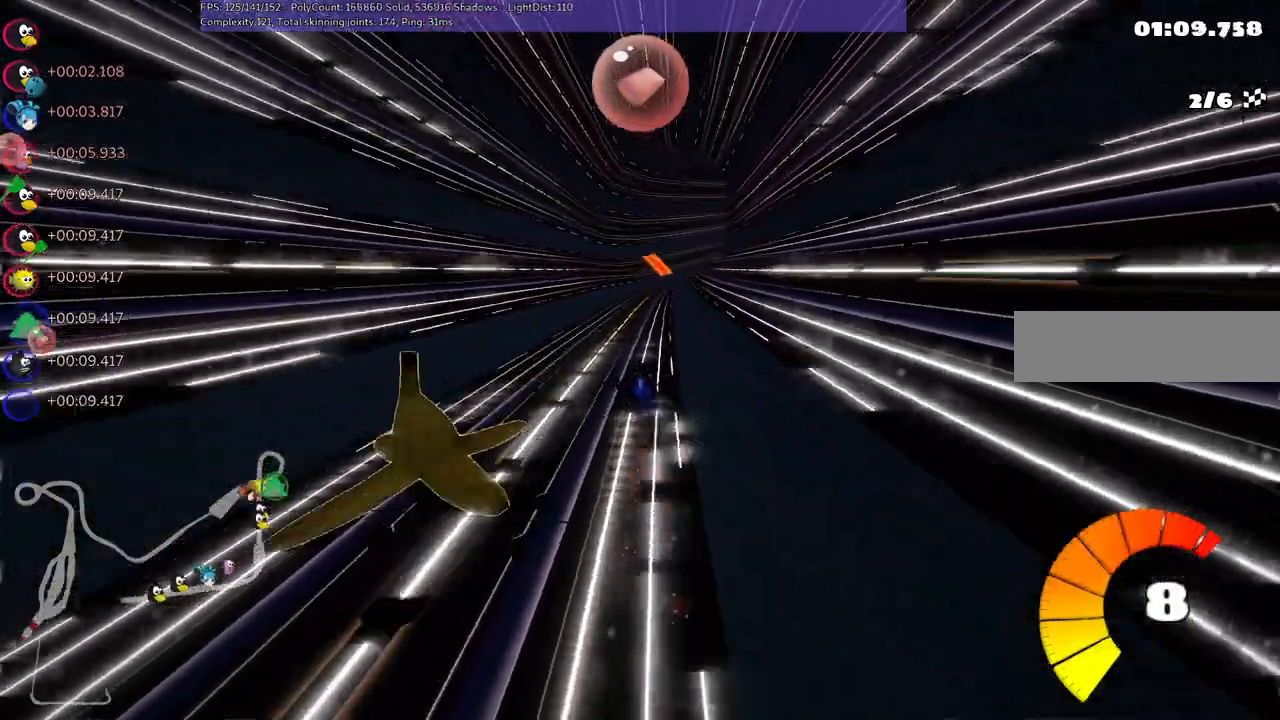
{"keys": ["left", "m", "up"], "events": [[167, "left", "up"], [217, "right", "down"], [267, "m", "down"], [300, "left", "down"], [350, "right", "up"]]}
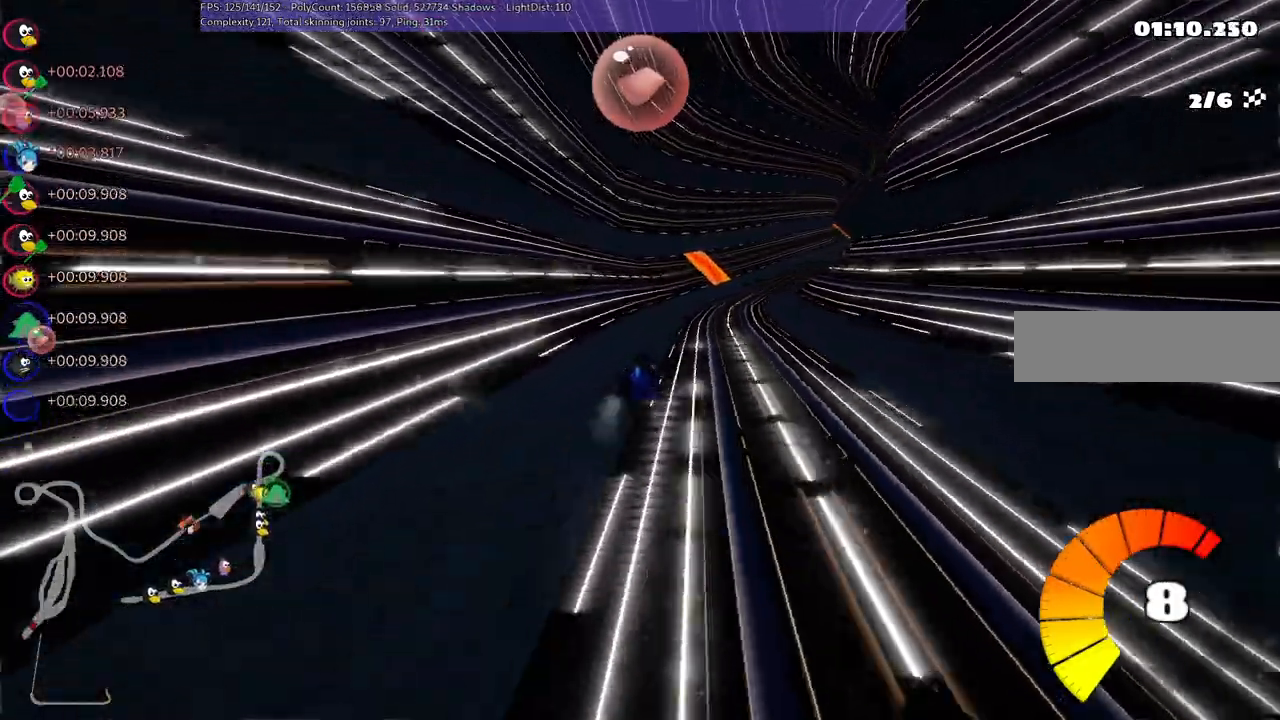
{"keys": ["left", "m", "up"], "events": [[233, "right", "down"], [467, "right", "up"]]}
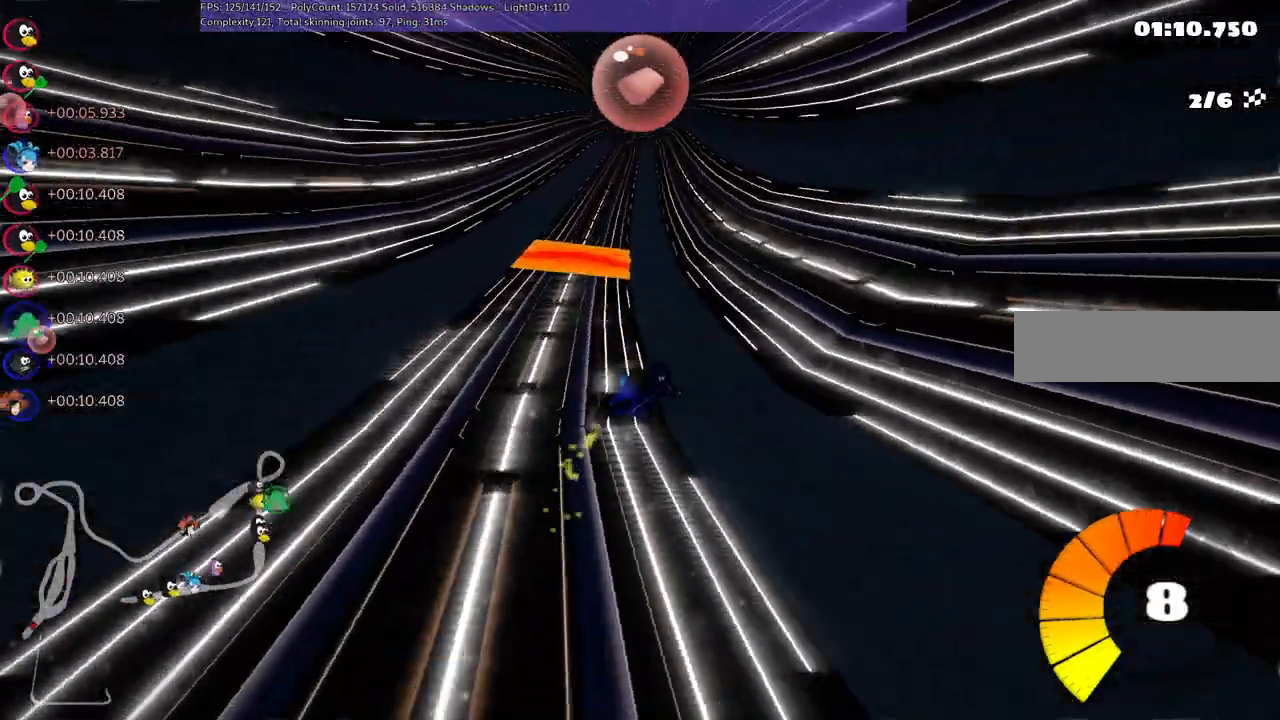
{"keys": ["left", "up"], "events": [[417, "m", "up"]]}
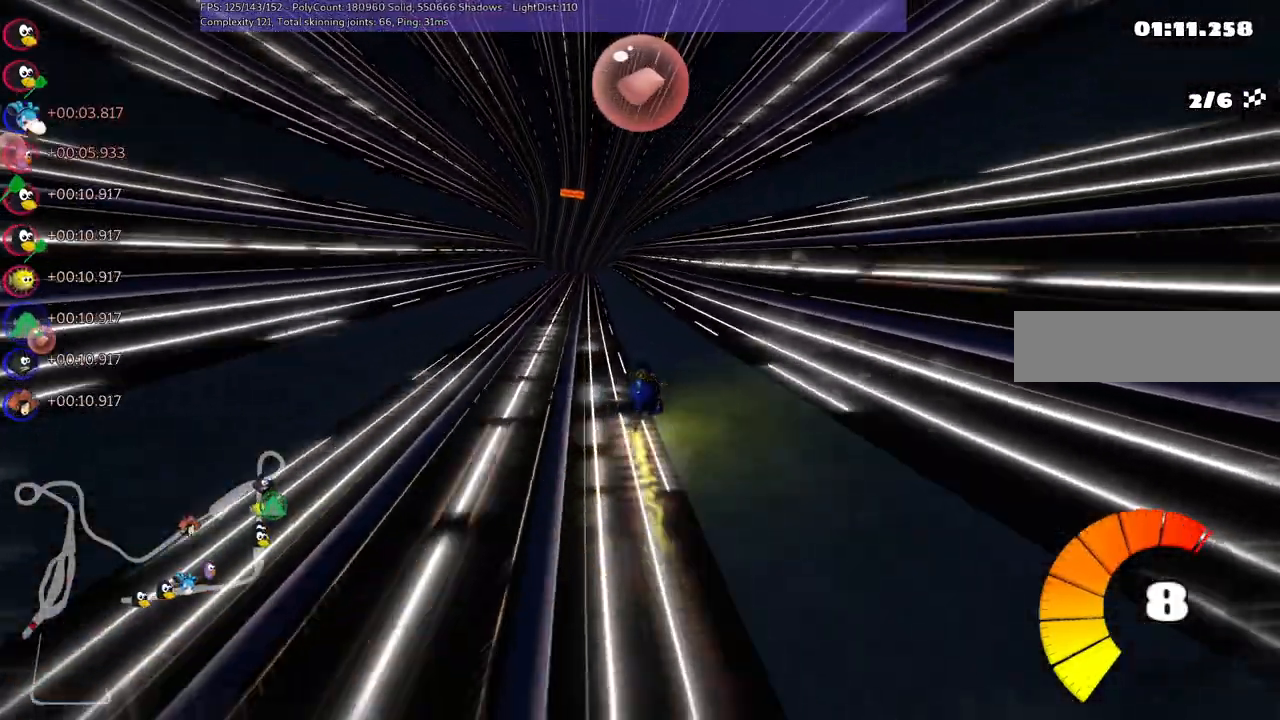
{"keys": ["up"], "events": [[17, "left", "up"], [217, "left", "down"], [350, "left", "up"]]}
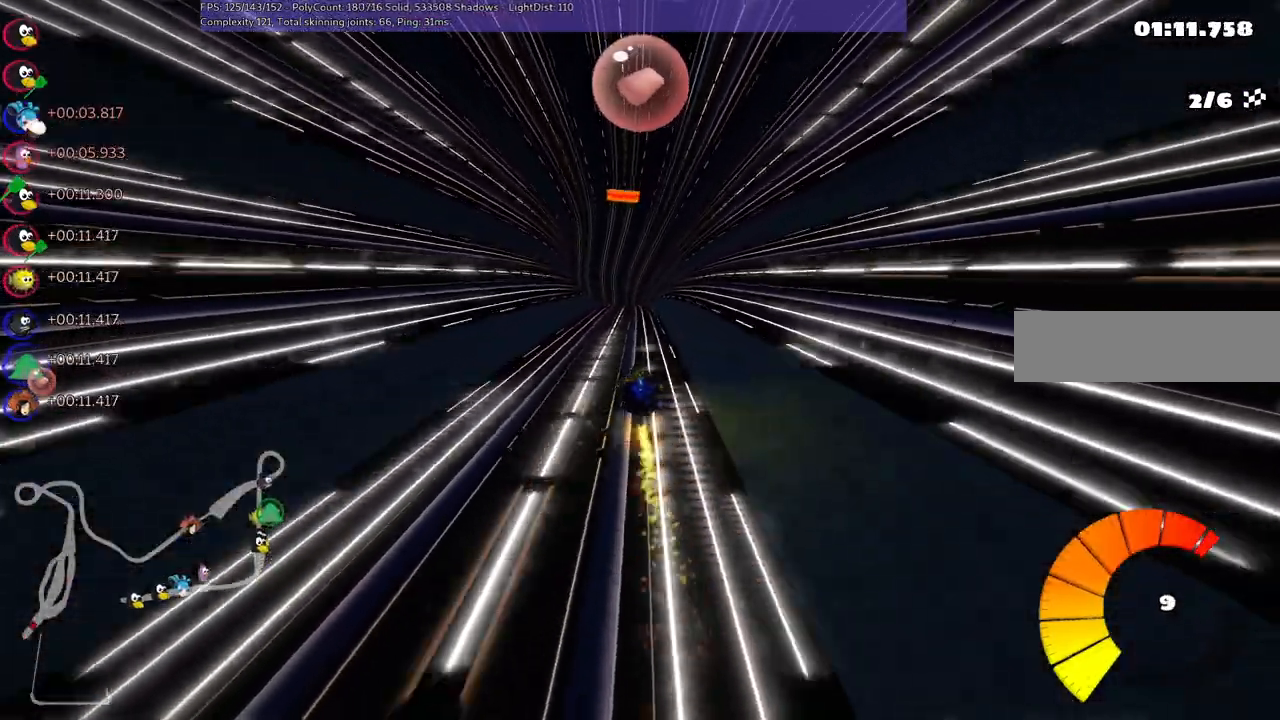
{"keys": ["up"], "events": [[317, "right", "down"], [367, "right", "up"]]}
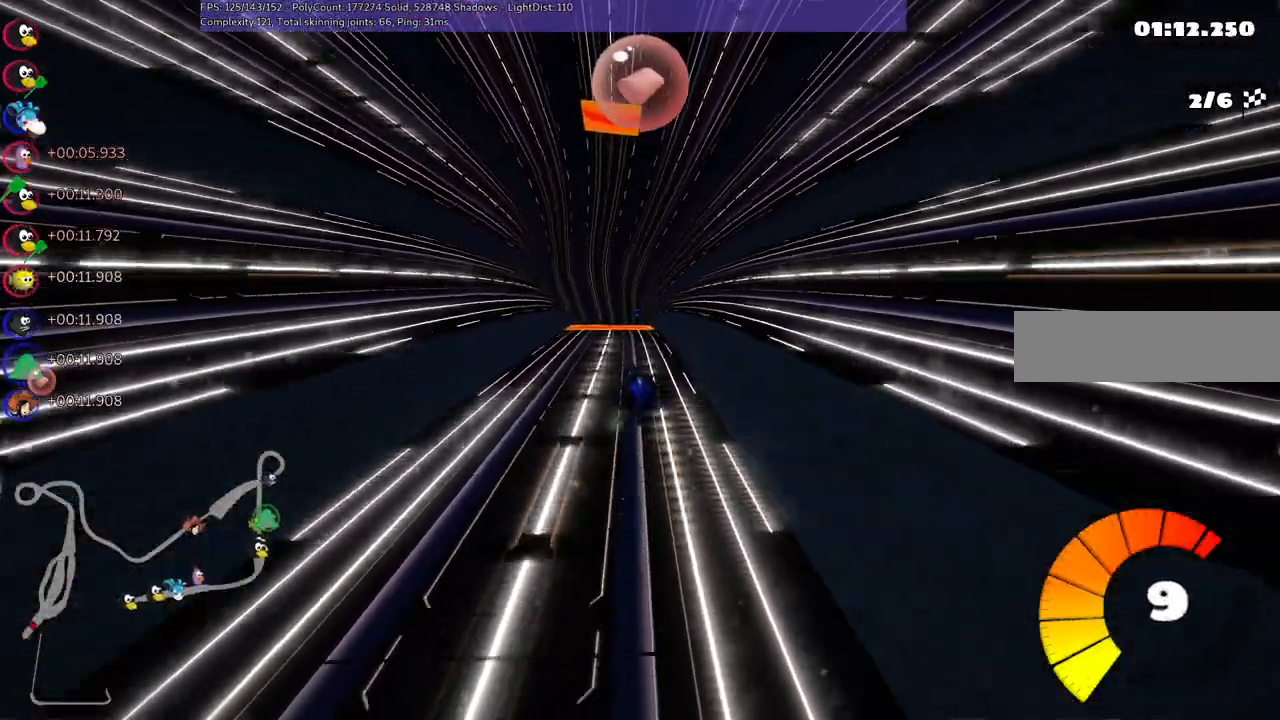
{"keys": ["left", "up"], "events": [[50, "left", "down"], [150, "left", "up"], [417, "left", "down"]]}
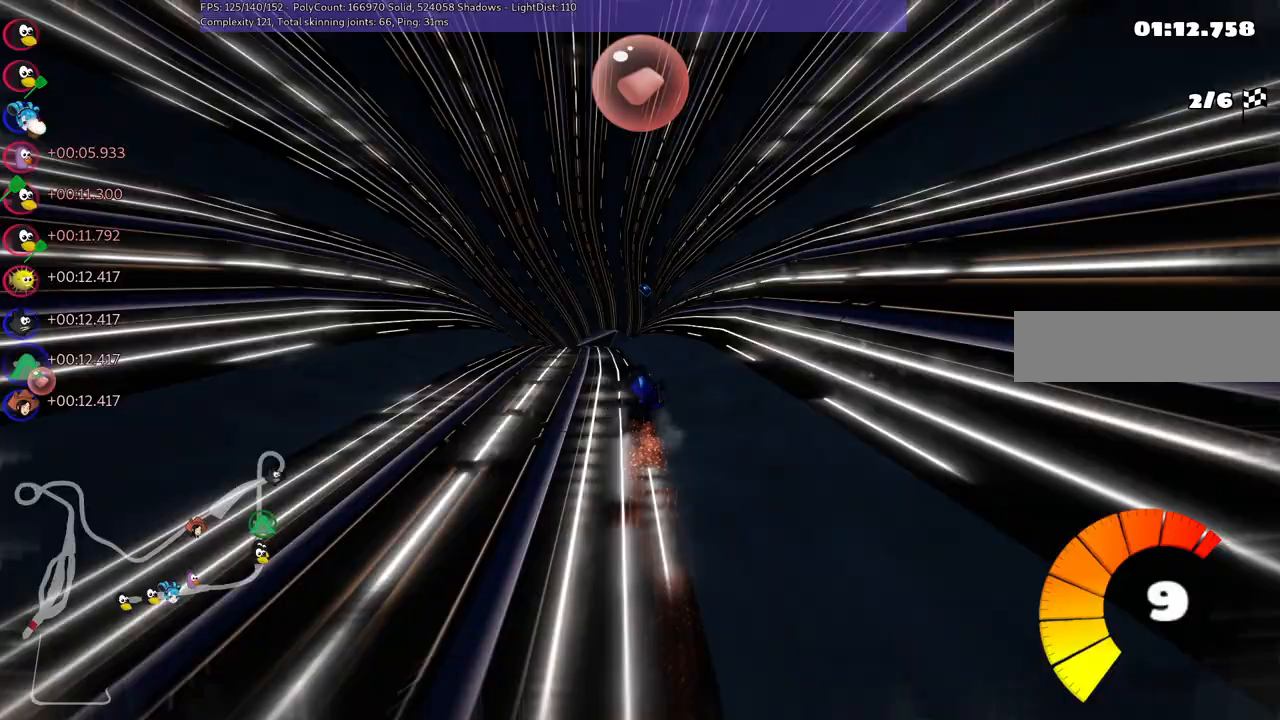
{"keys": ["up"], "events": [[67, "left", "up"], [250, "left", "down"], [383, "left", "up"]]}
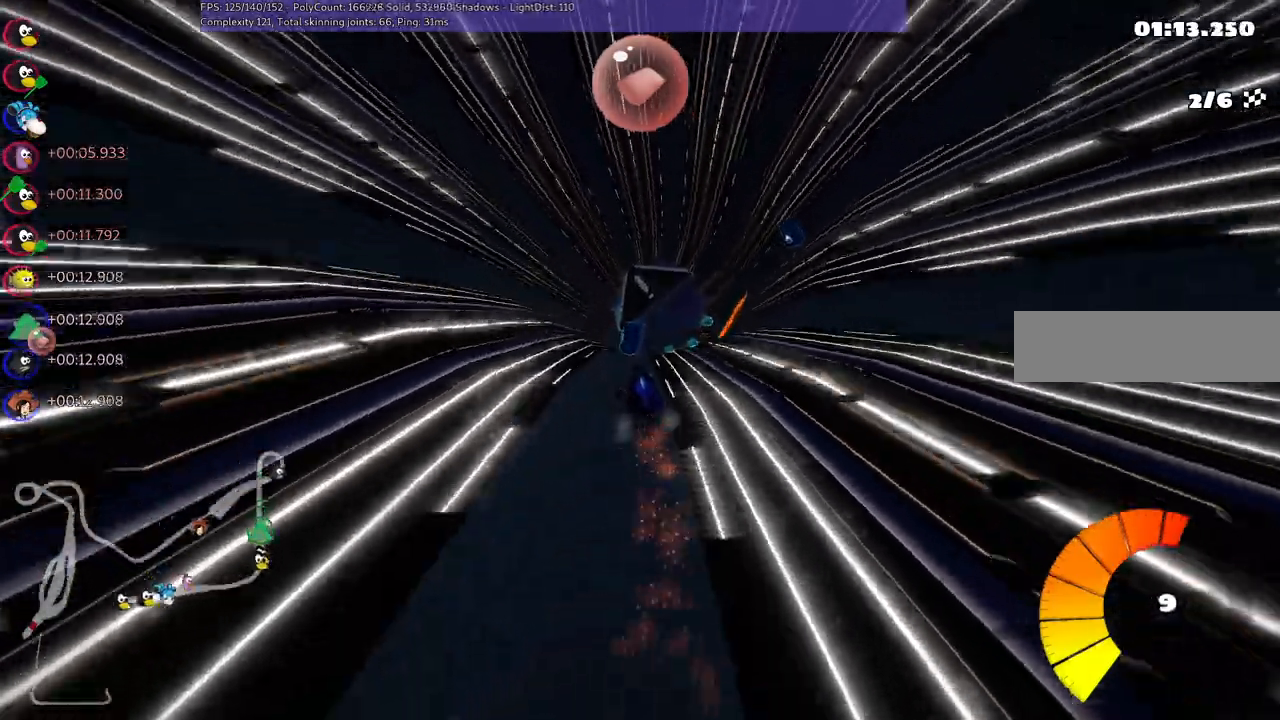
{"keys": ["right", "up"], "events": [[267, "right", "down"], [300, "n", "down"], [483, "n", "up"]]}
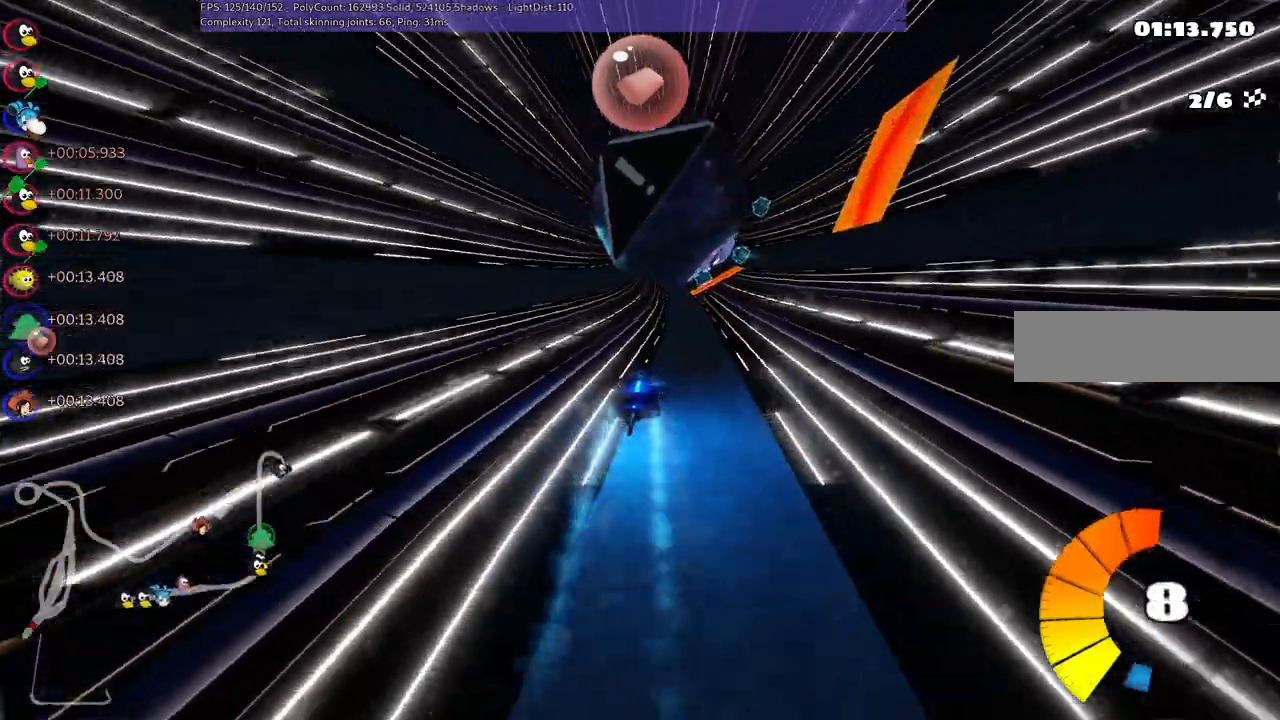
{"keys": ["up"], "events": [[133, "right", "up"]]}
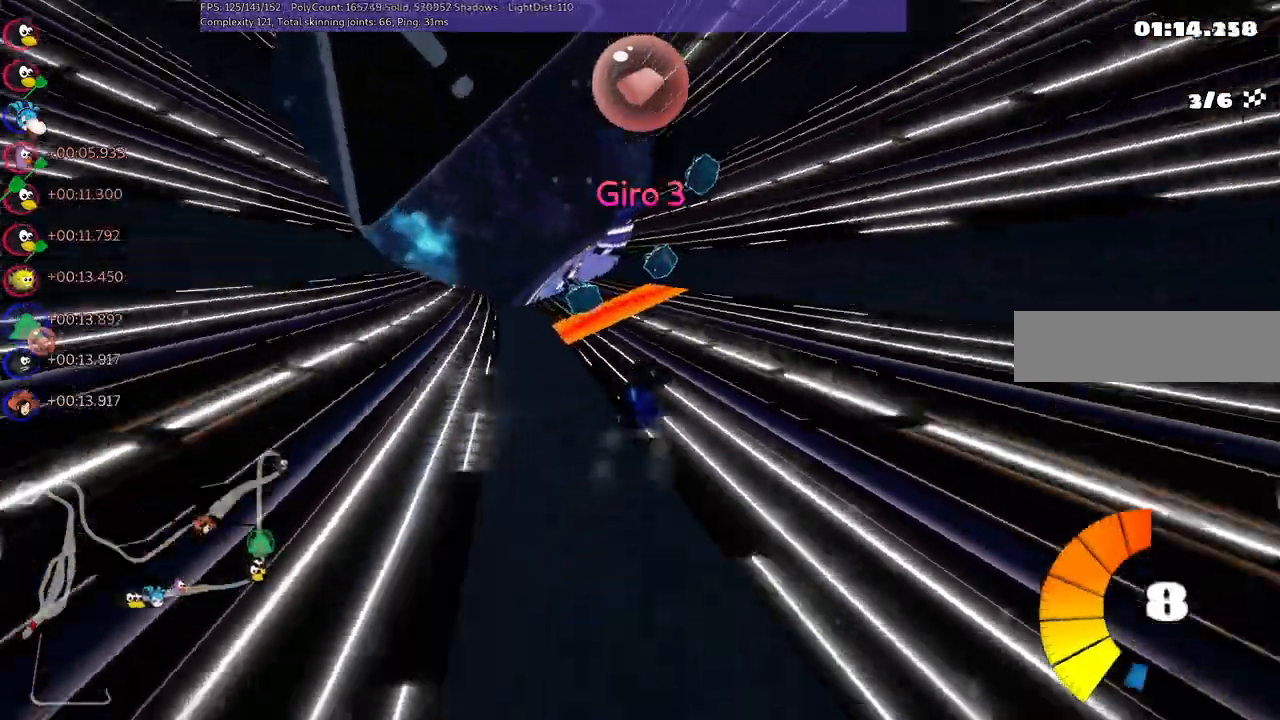
{"keys": ["m", "right", "up"], "events": [[50, "left", "down"], [50, "m", "down"], [283, "right", "down"], [333, "left", "up"]]}
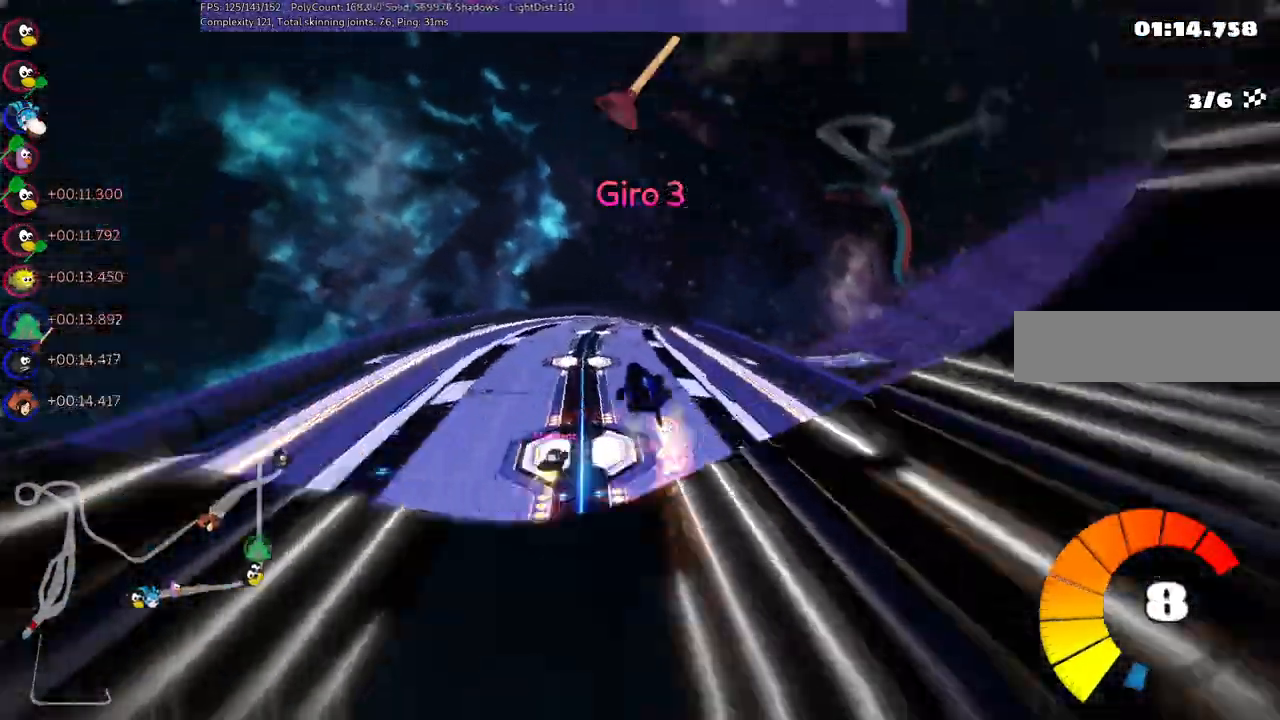
{"keys": ["m", "right", "up"], "events": []}
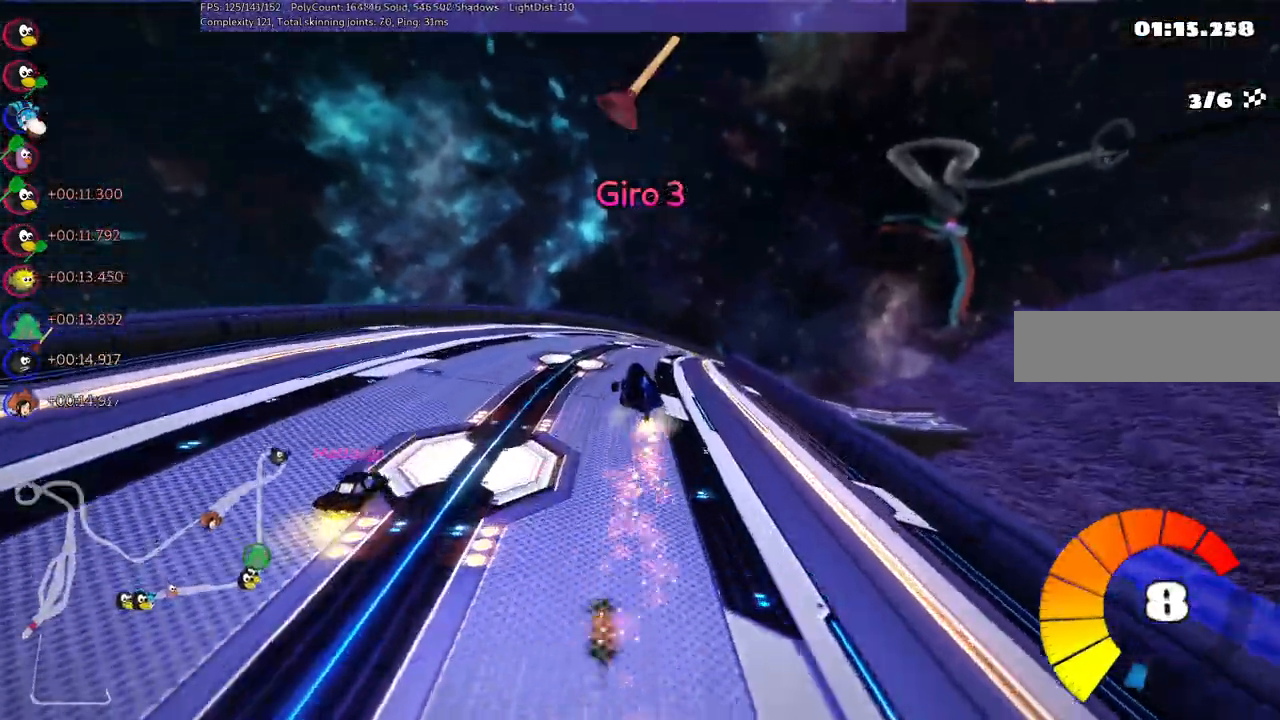
{"keys": ["m", "n", "right", "up"], "events": [[500, "n", "down"]]}
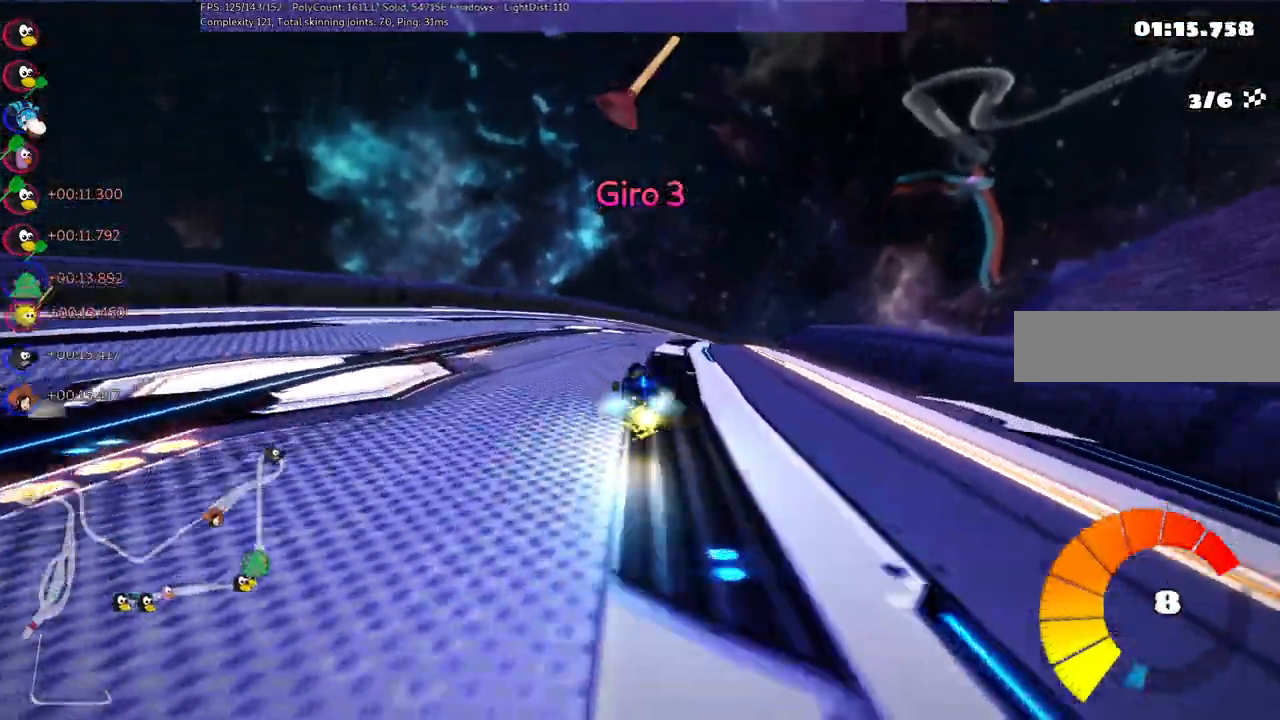
{"keys": ["right", "up"], "events": [[33, "m", "up"], [133, "n", "up"]]}
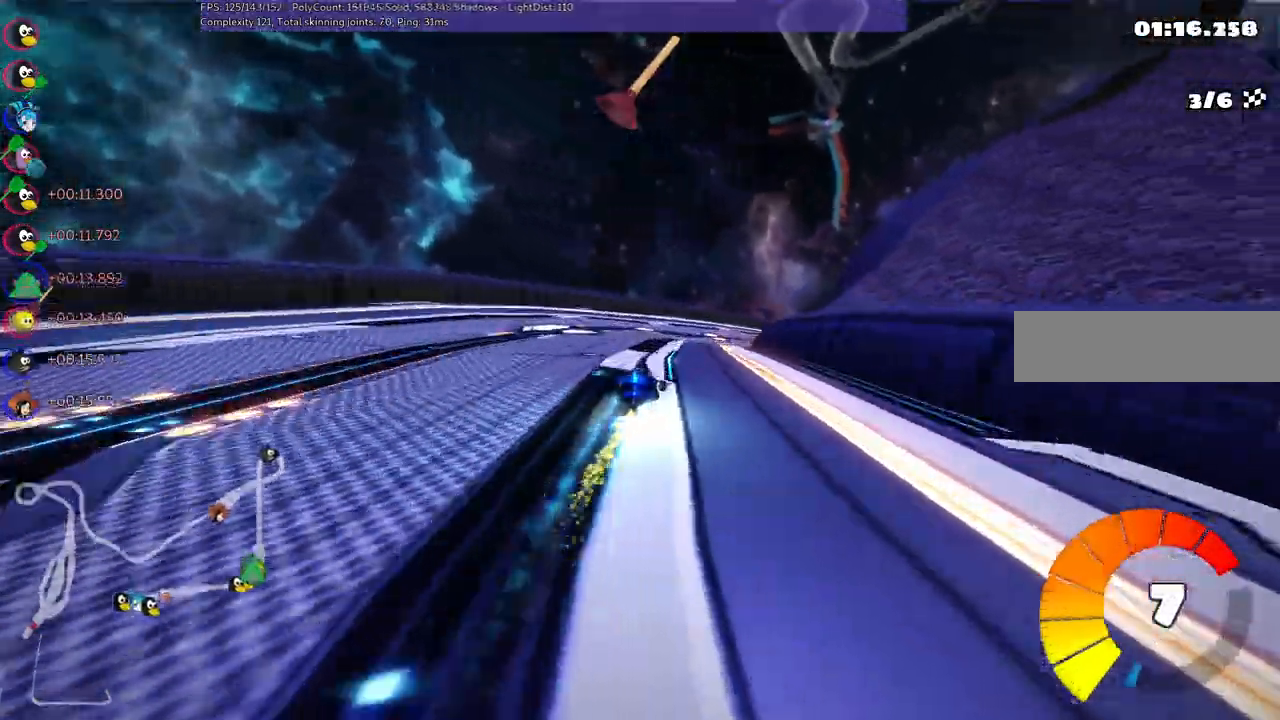
{"keys": ["left", "m", "up"], "events": [[50, "m", "down"], [150, "left", "down"], [200, "right", "up"]]}